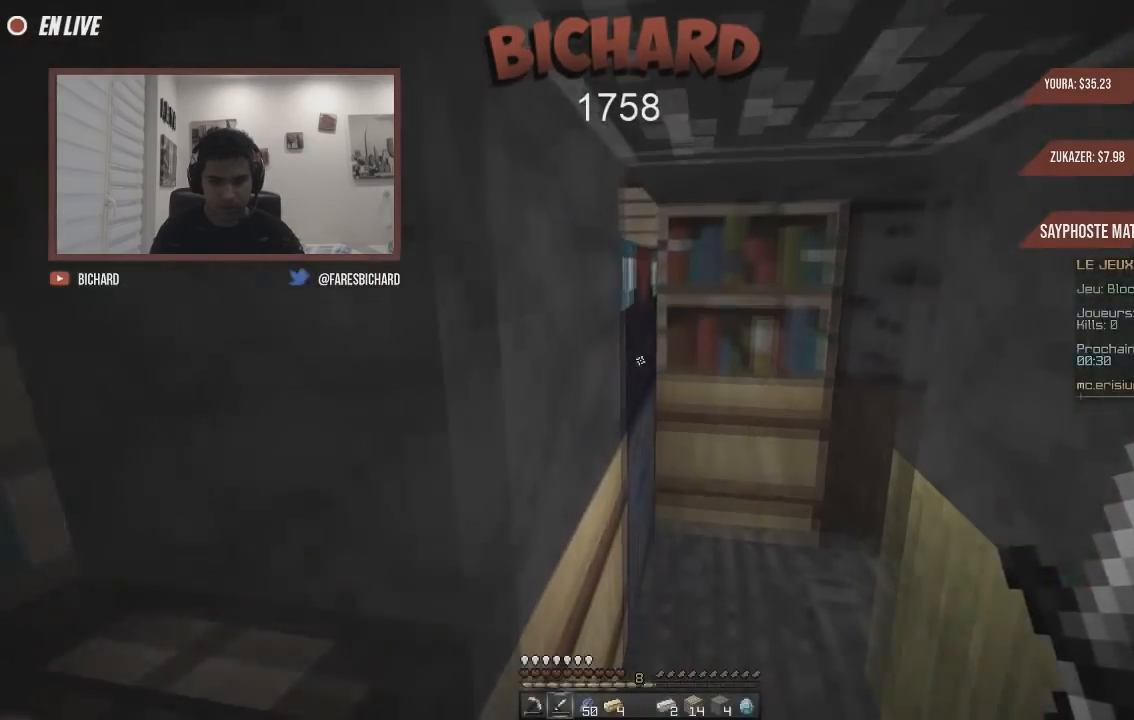
Gameplay with keyboard and mouse; each line is a JSON object with the keys and mouse buttons held at the frame after it. "events" lists presses ("down") and releases ("up") of "d", "q", "s", "z", "mouse_left" and "mouse_right" between this image and that frame as [ms after this image, input, new state], when the widget could be followed in between. "mouse_left", "mouse_right" = the "left", "right" buttons of the "mouse" list. No other keys are recorded. Fast repeated clicks can show as one long hold. Mouse movement is not recorded.
{"keys": ["d", "z"], "mouse": ["left"], "events": [[167, "d", "down"], [417, "mouse_left", "down"]]}
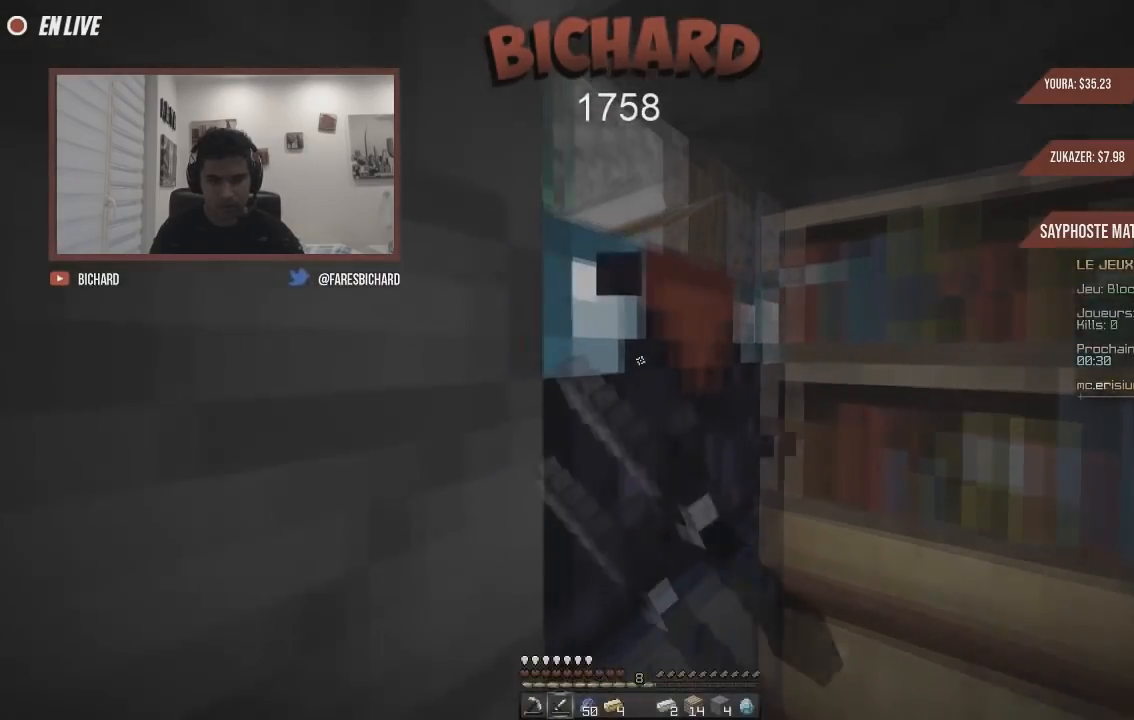
{"keys": ["z"], "mouse": ["left"], "events": [[100, "d", "up"]]}
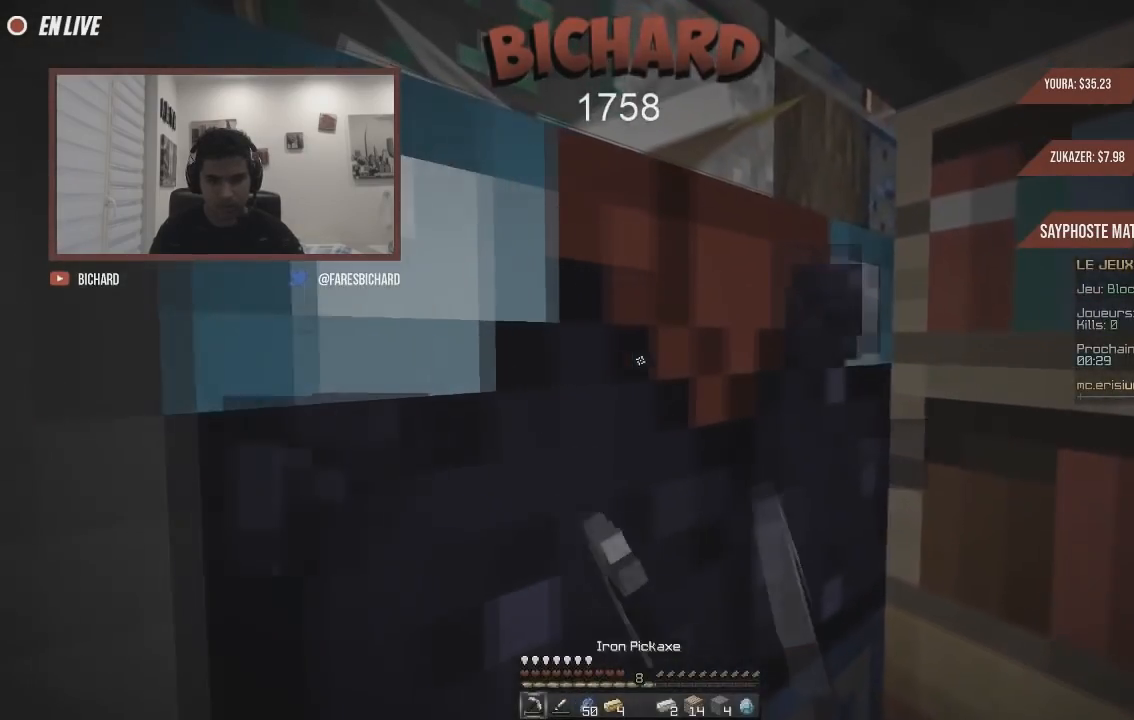
{"keys": ["d"], "mouse": ["left"], "events": [[50, "z", "up"], [467, "d", "down"]]}
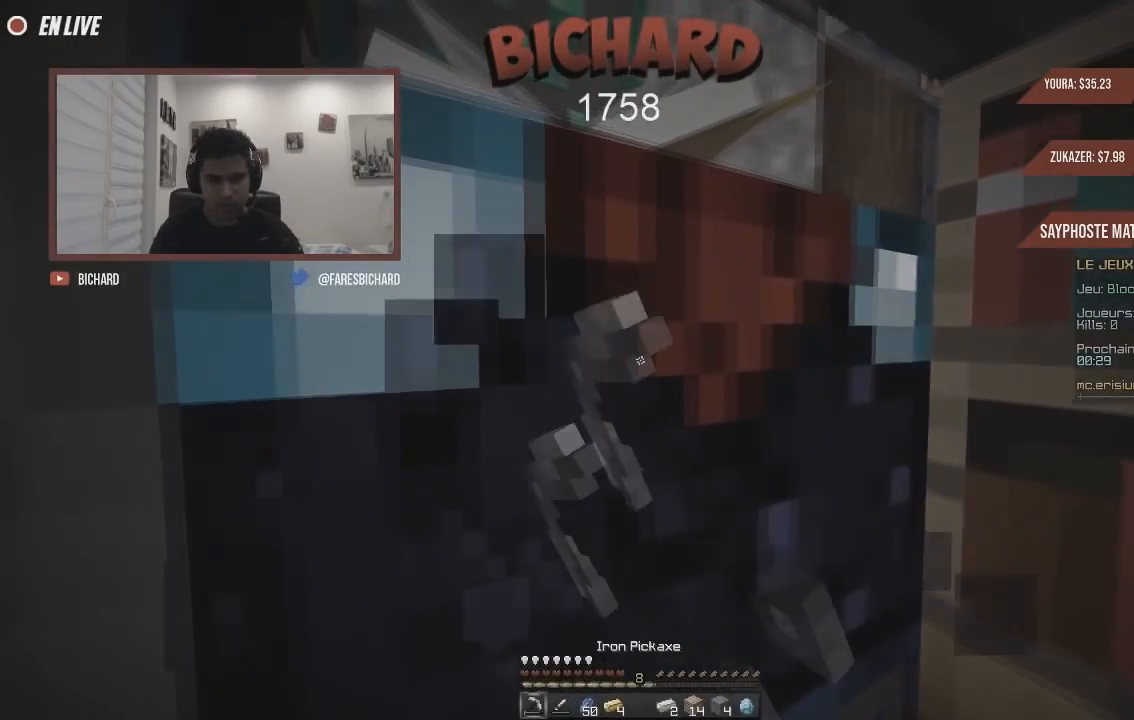
{"keys": ["d"], "mouse": ["left"], "events": [[200, "d", "up"], [434, "d", "down"]]}
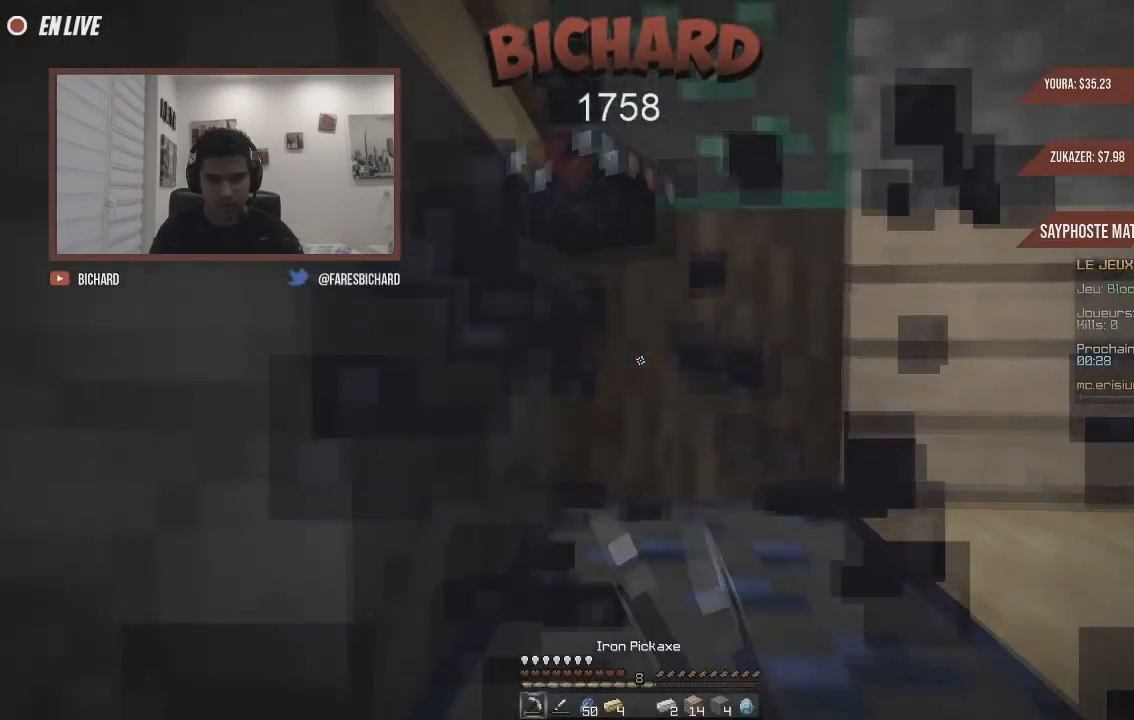
{"keys": [], "mouse": ["left"], "events": [[116, "d", "up"]]}
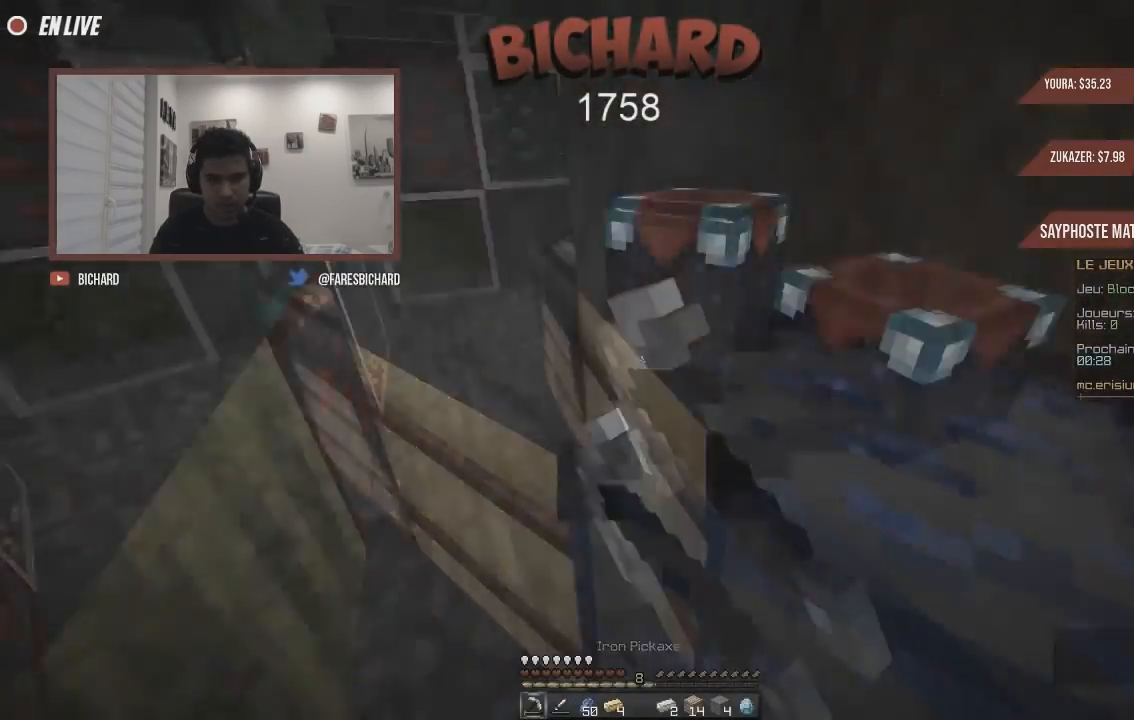
{"keys": ["z"], "mouse": [], "events": [[17, "q", "down"], [67, "z", "down"], [150, "mouse_left", "up"], [184, "q", "up"]]}
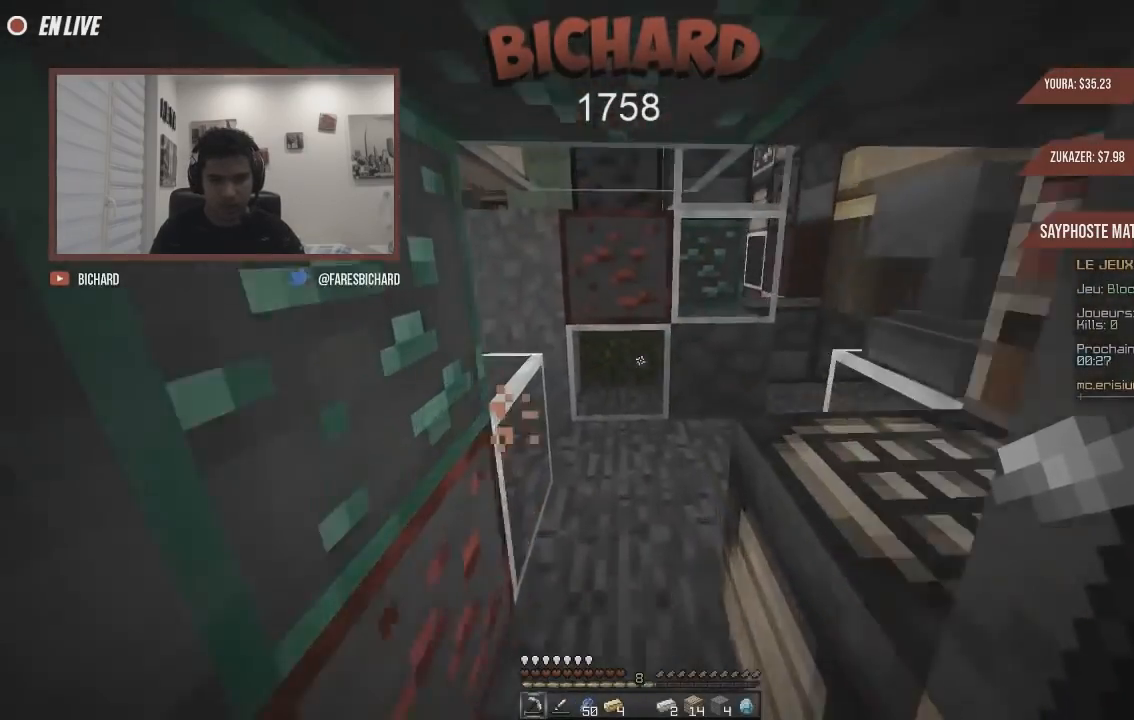
{"keys": ["d", "z"], "mouse": [], "events": [[384, "d", "down"]]}
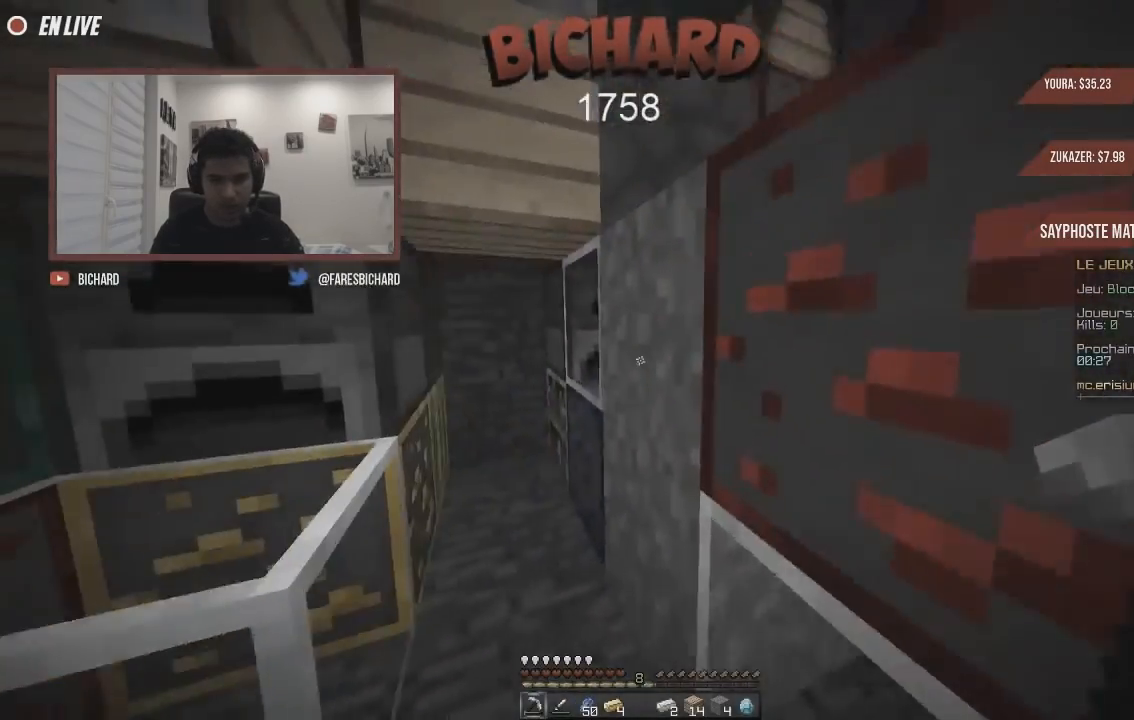
{"keys": ["z"], "mouse": [], "events": [[66, "d", "up"], [66, "z", "up"], [133, "z", "down"]]}
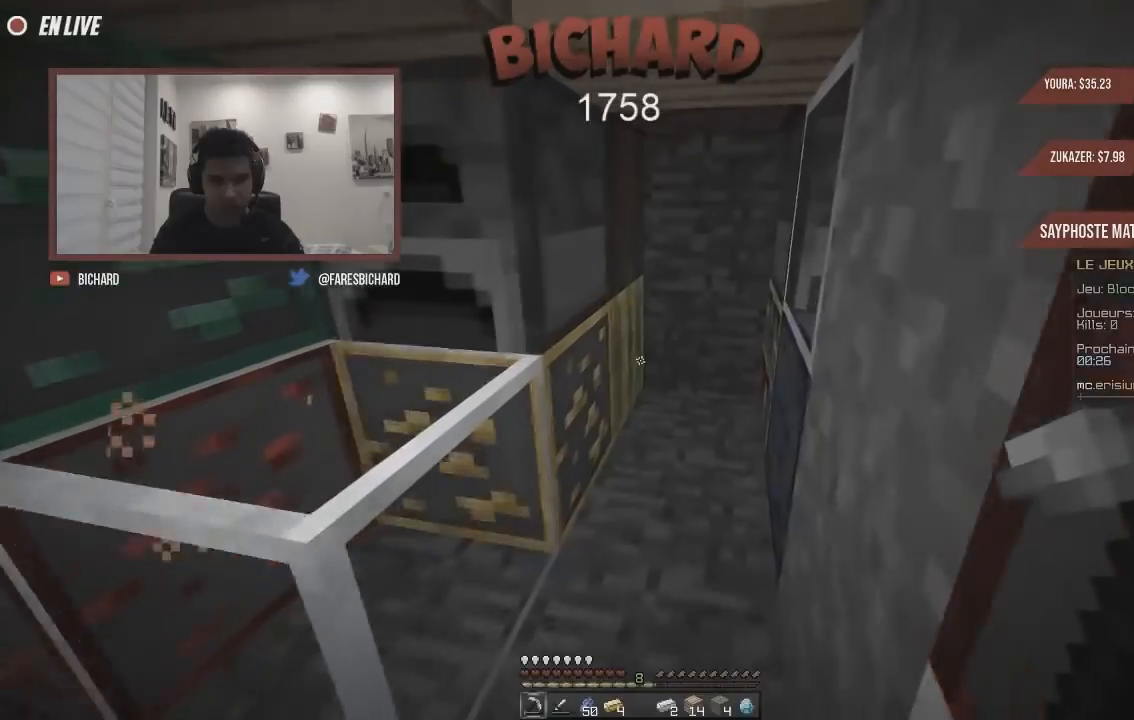
{"keys": ["d", "z"], "mouse": ["left"], "events": [[17, "mouse_left", "down"], [33, "d", "down"], [250, "d", "up"], [434, "d", "down"]]}
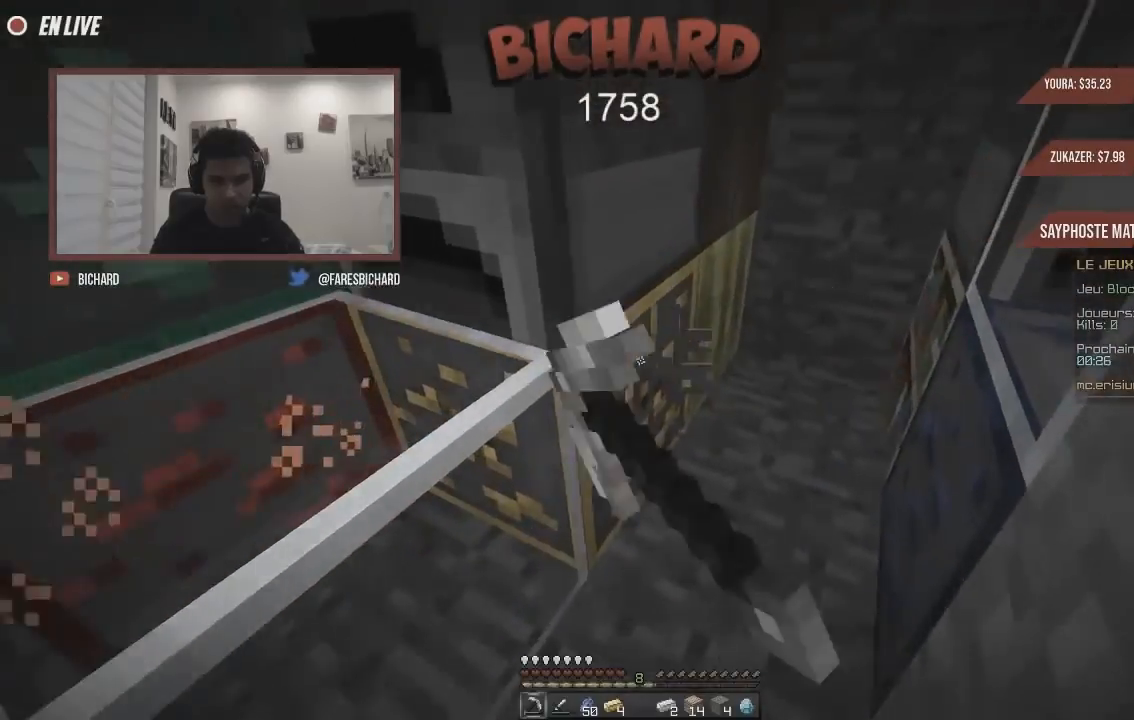
{"keys": ["d", "z"], "mouse": ["left"], "events": [[100, "z", "up"], [433, "z", "down"]]}
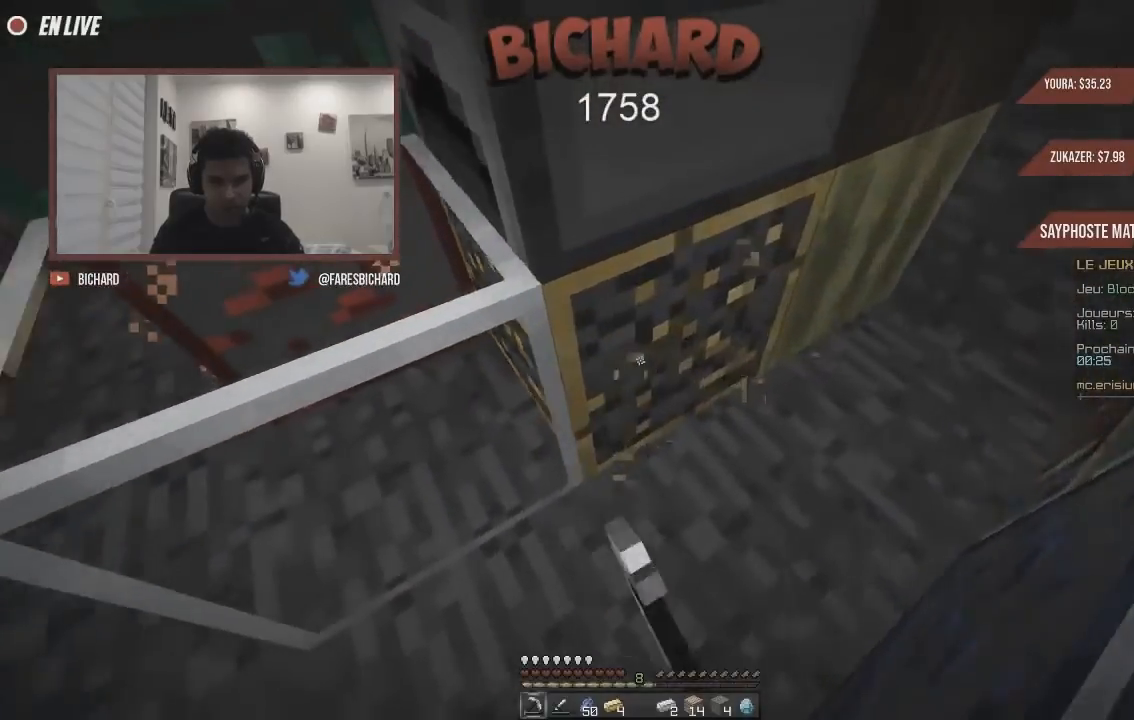
{"keys": [], "mouse": [], "events": [[300, "z", "up"], [367, "d", "up"], [417, "mouse_left", "up"]]}